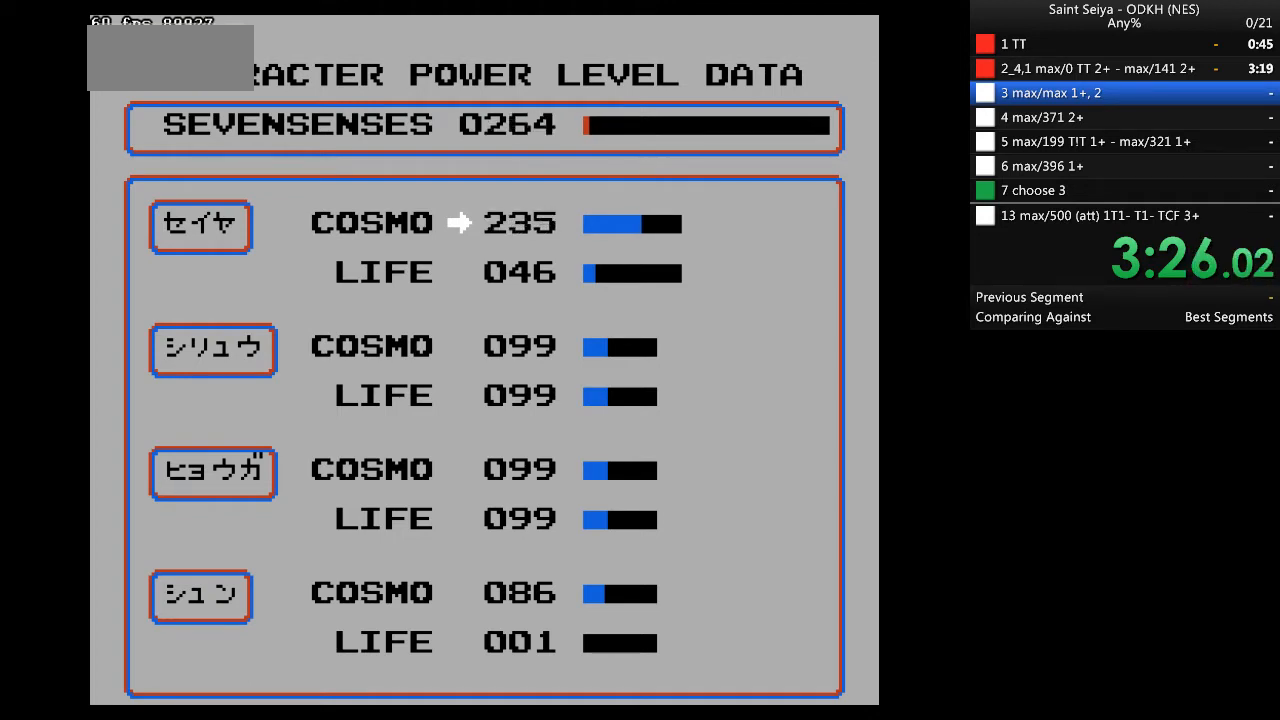
Gameplay with a controller (Nintendo layout); each line is a JSON object with the inputs held at the frame after it. "events" lists button and stick changes between this image and that frame as [ms after this image, input, new state], when the widget could be followed in between. Not read: B L3 R3.
{"buttons": ["A"], "events": []}
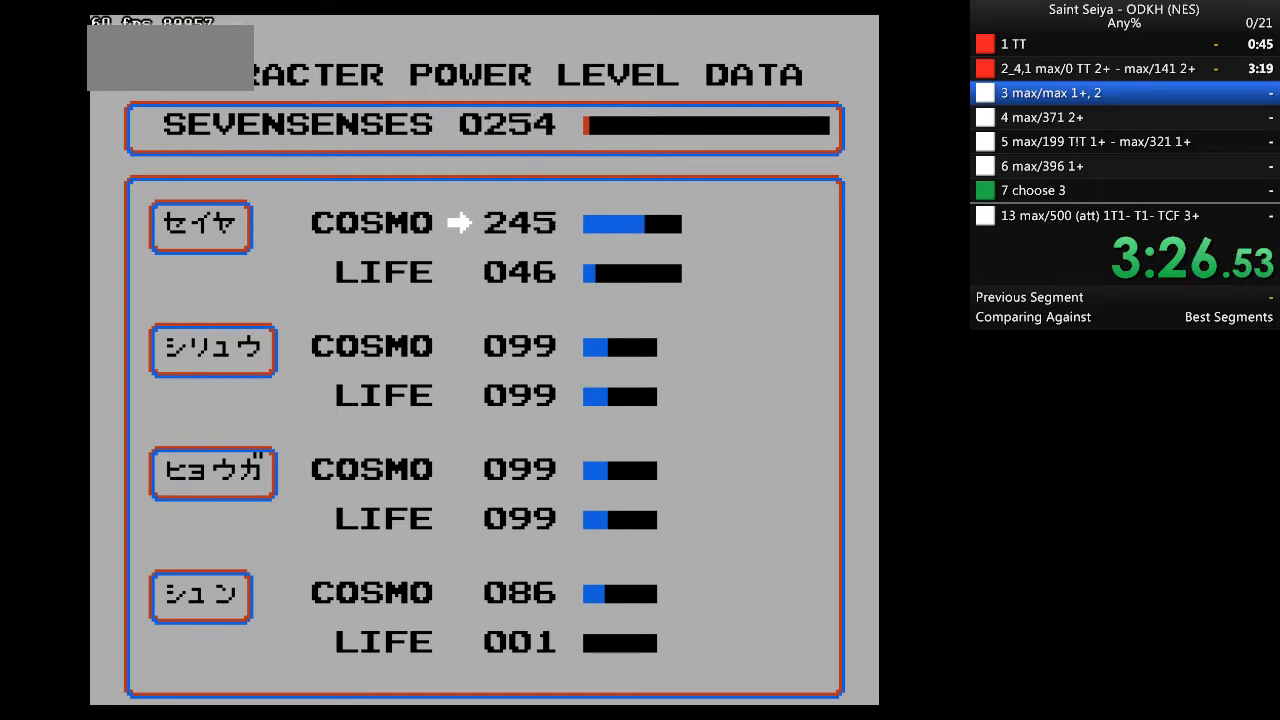
{"buttons": ["A"], "events": []}
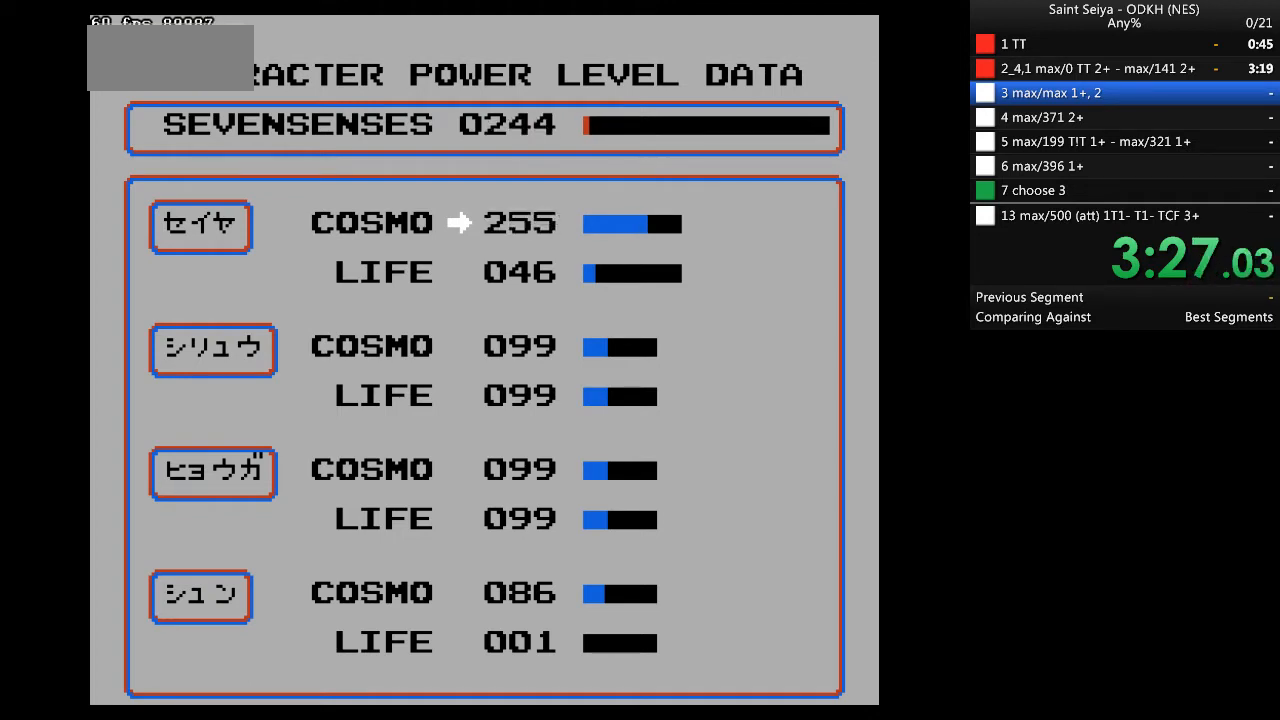
{"buttons": ["A"], "events": []}
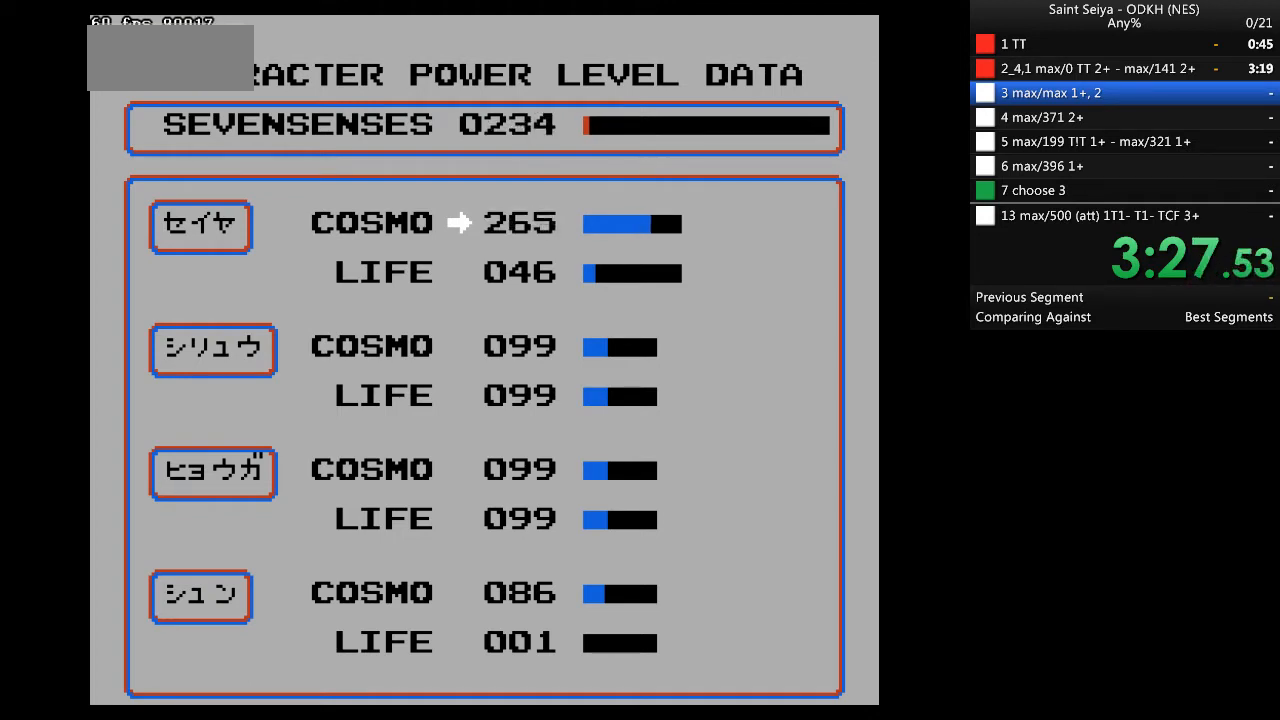
{"buttons": ["A"], "events": []}
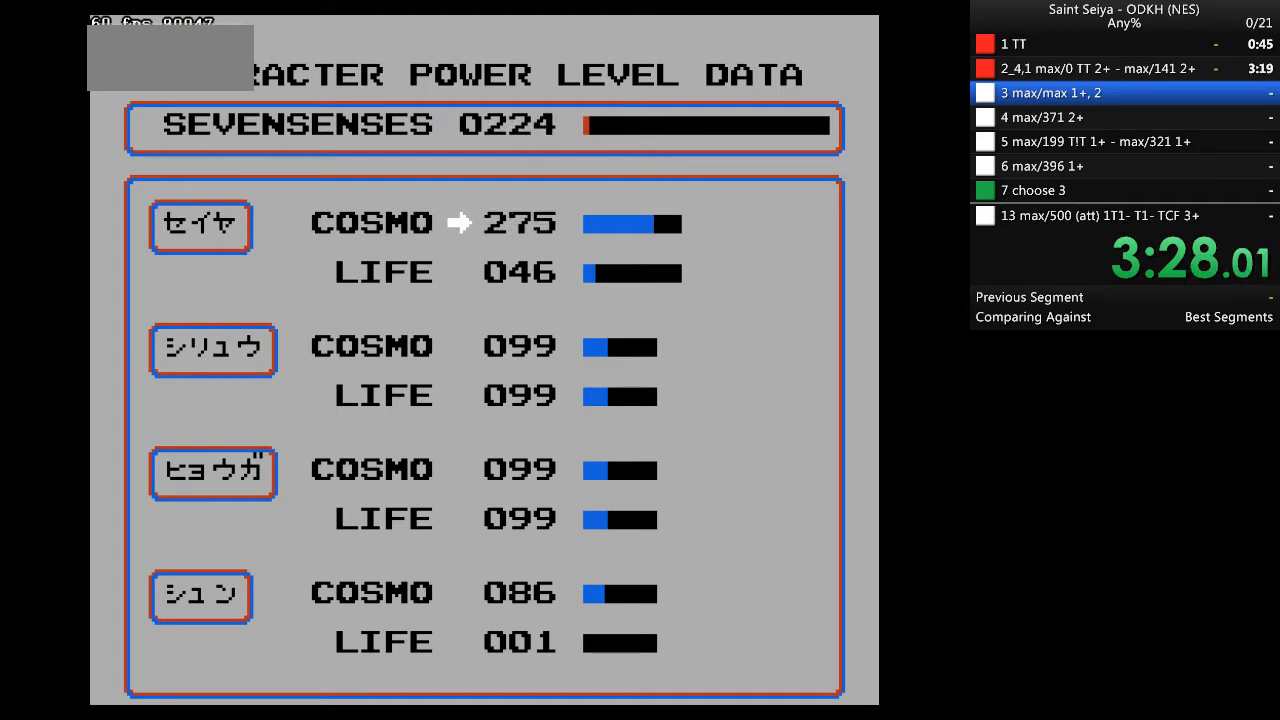
{"buttons": ["A"], "events": []}
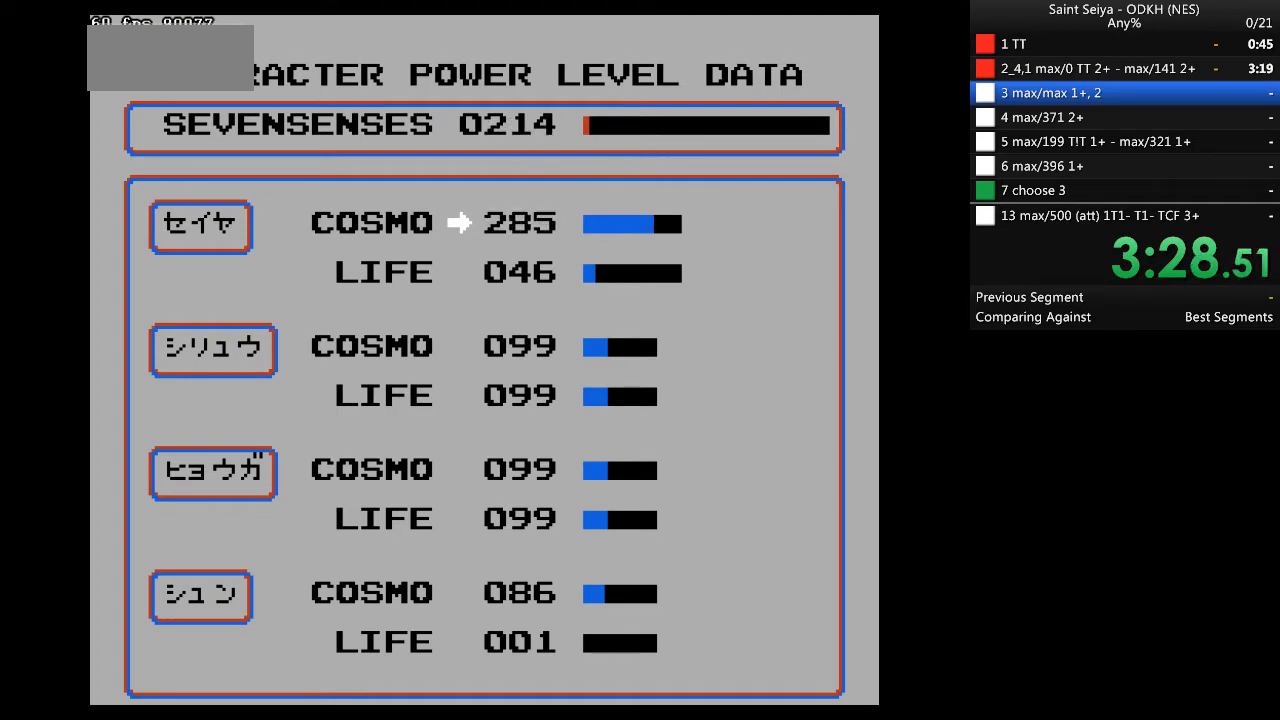
{"buttons": ["A"], "events": []}
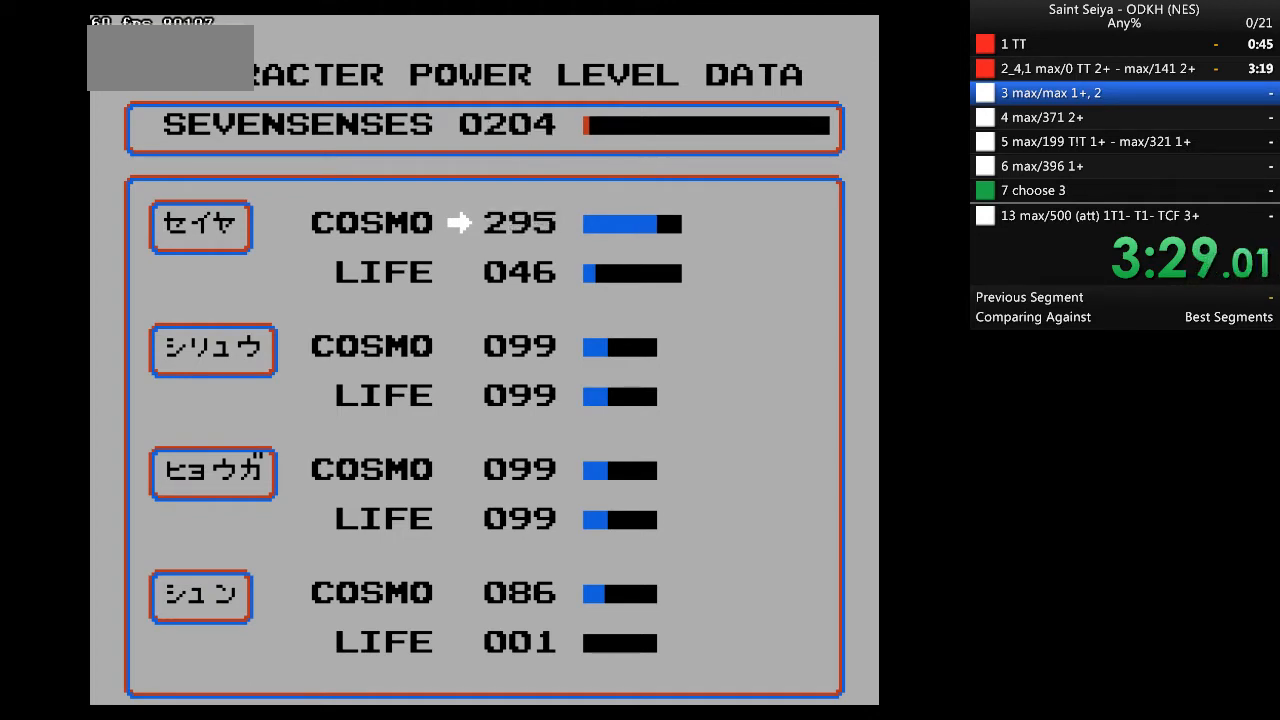
{"buttons": ["A"], "events": []}
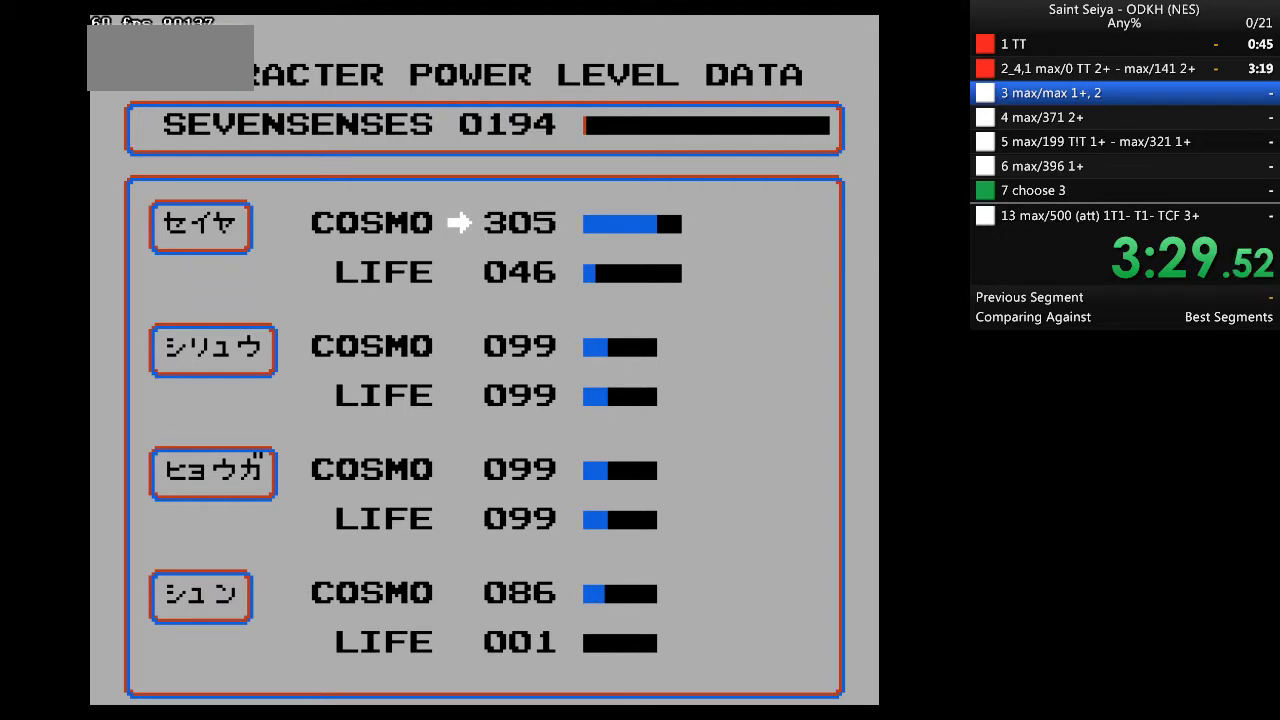
{"buttons": ["A"], "events": []}
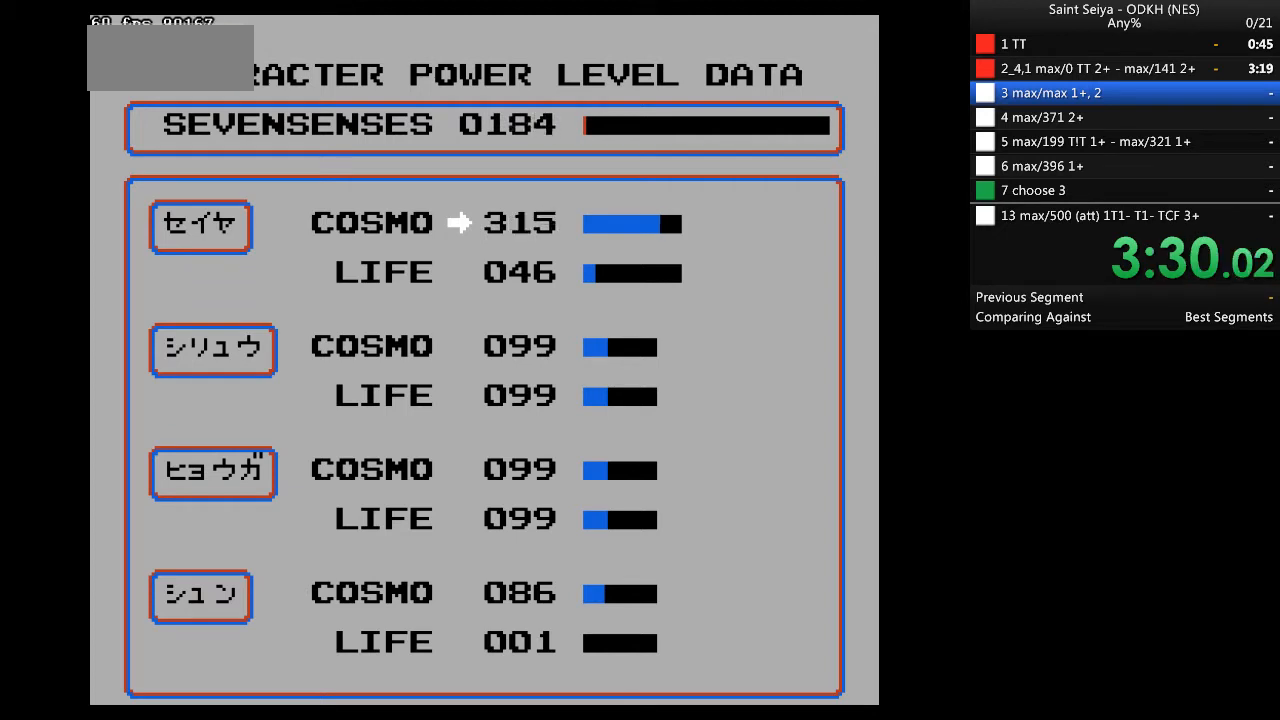
{"buttons": ["A"], "events": []}
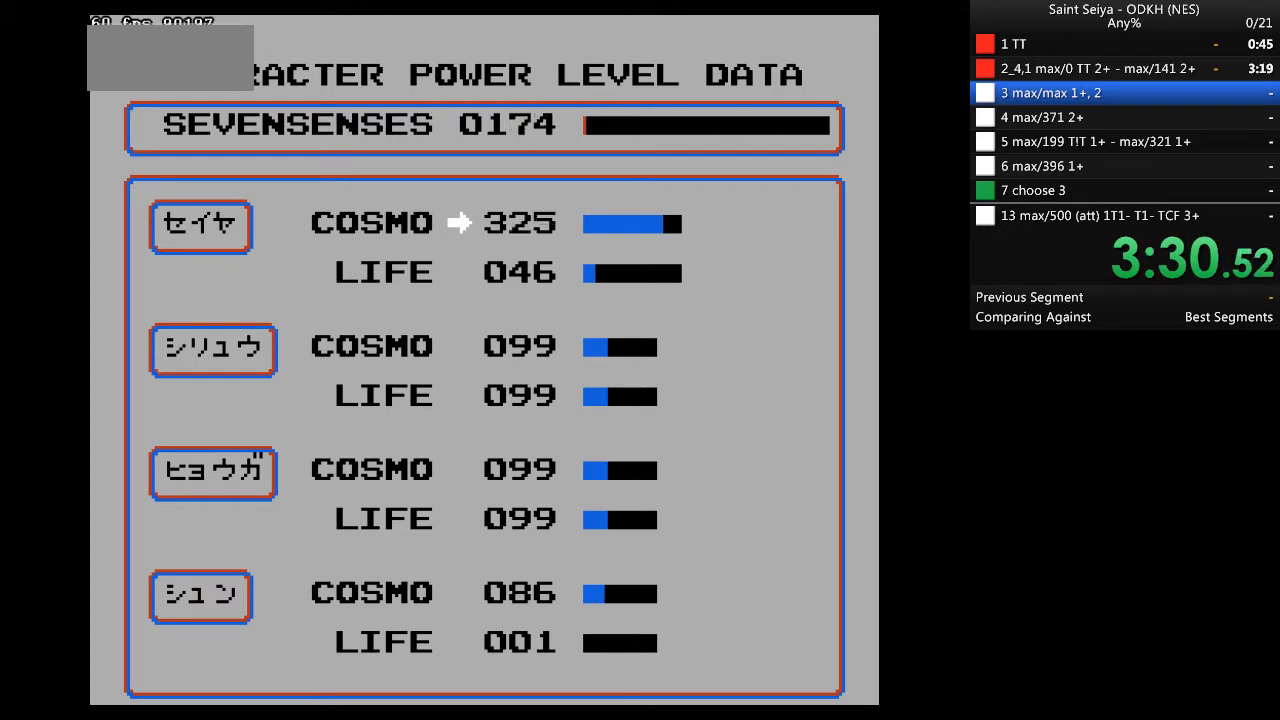
{"buttons": ["A"], "events": []}
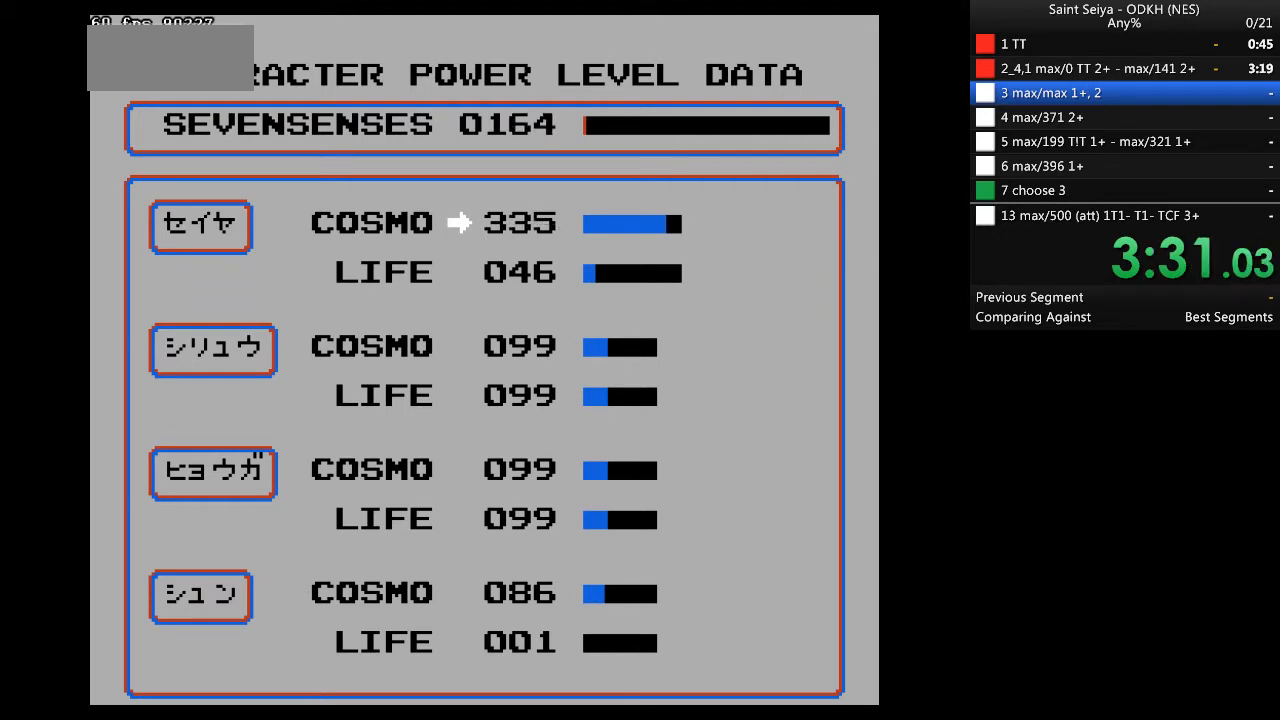
{"buttons": ["A"], "events": []}
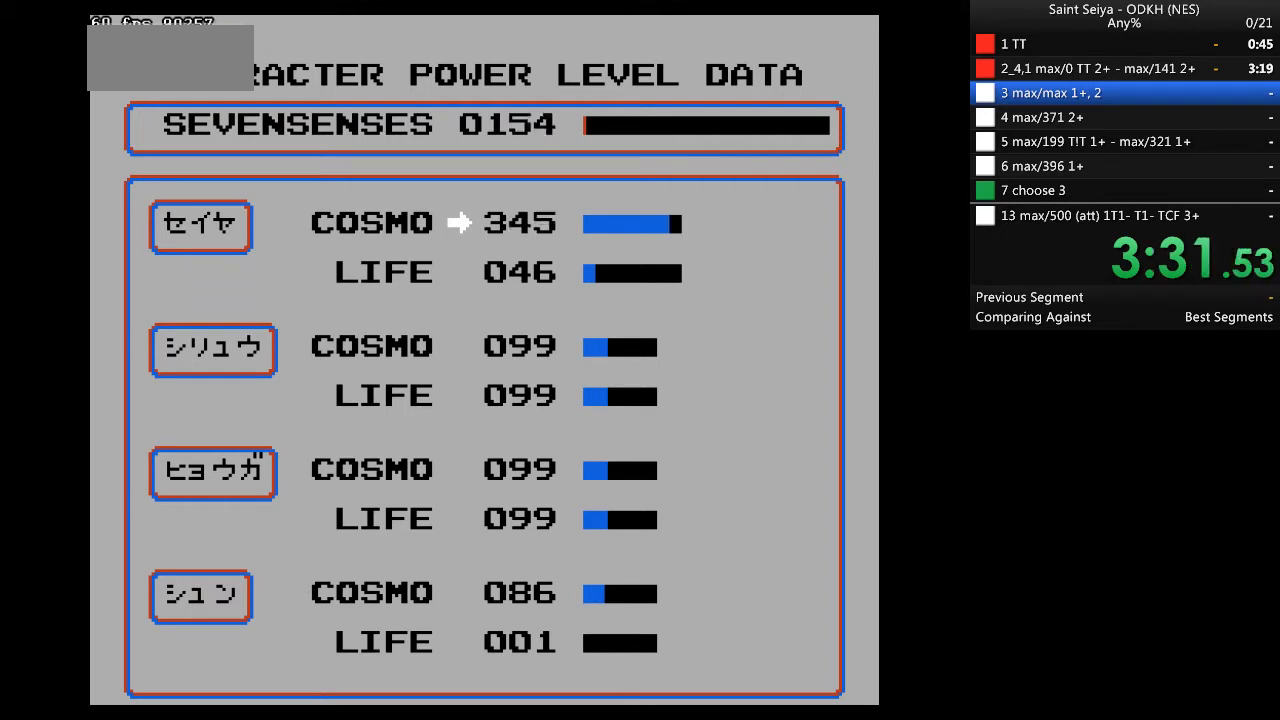
{"buttons": ["A"], "events": []}
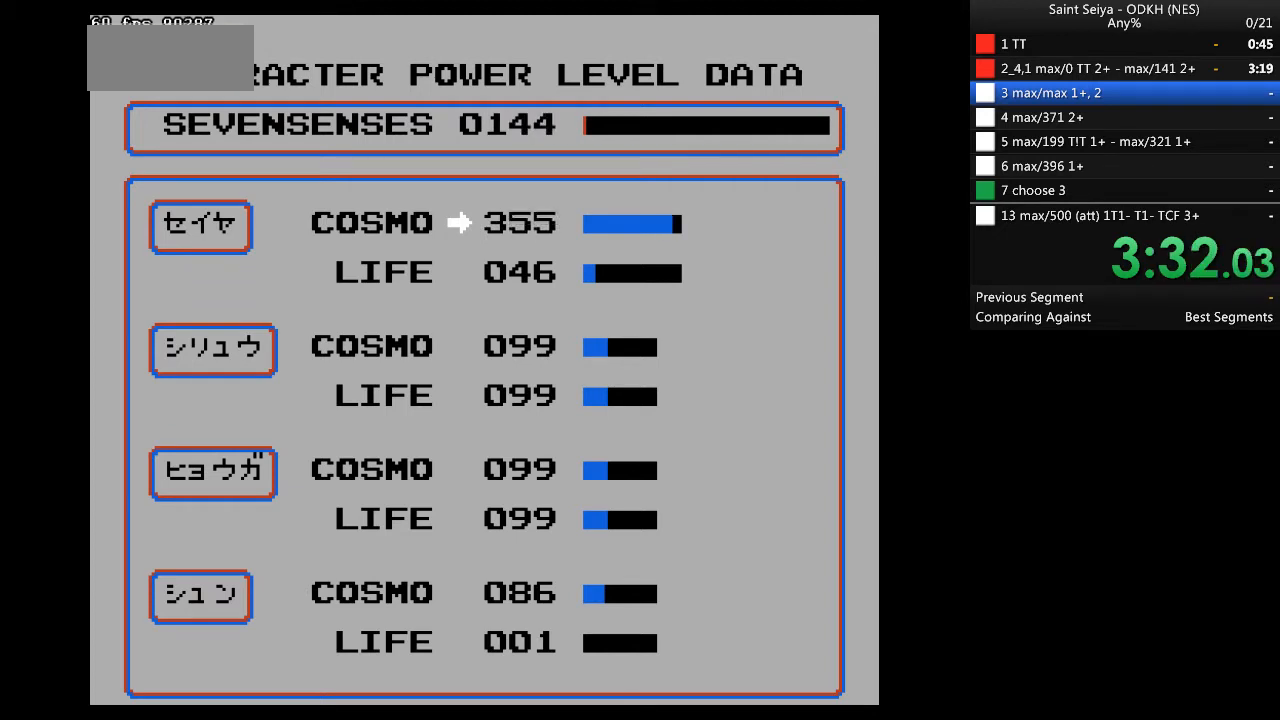
{"buttons": ["A"], "events": []}
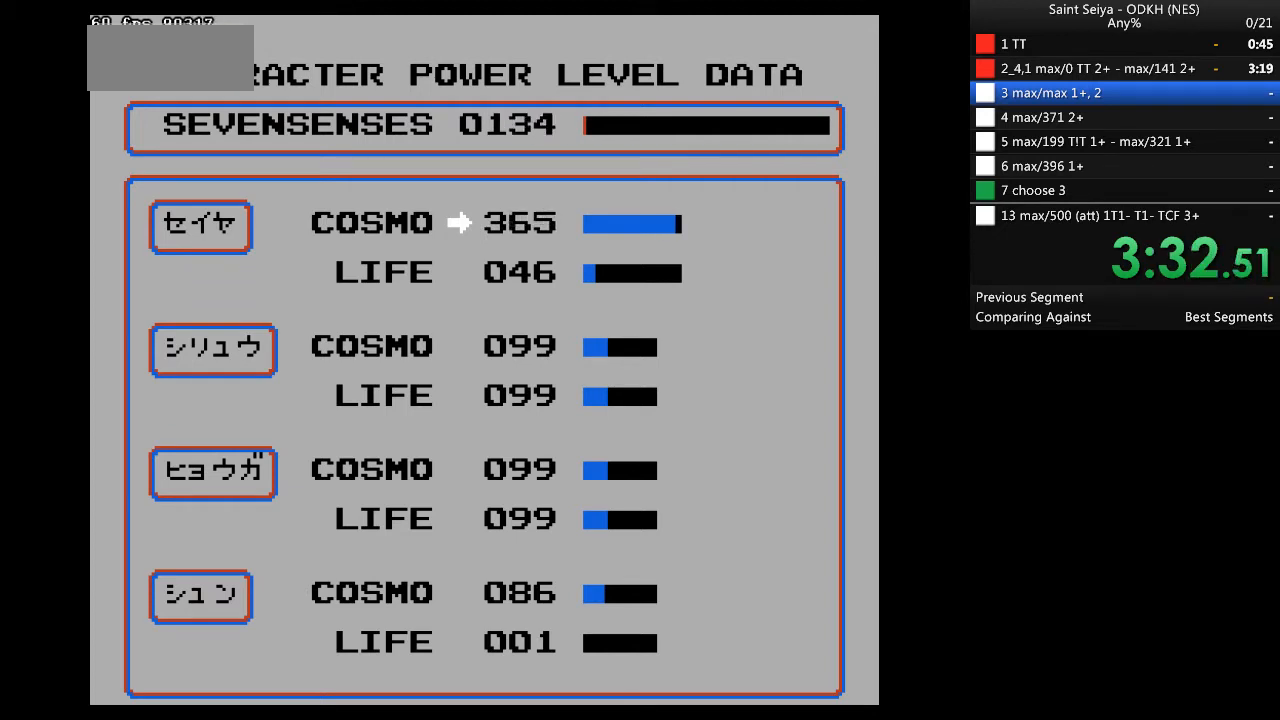
{"buttons": ["A"], "events": []}
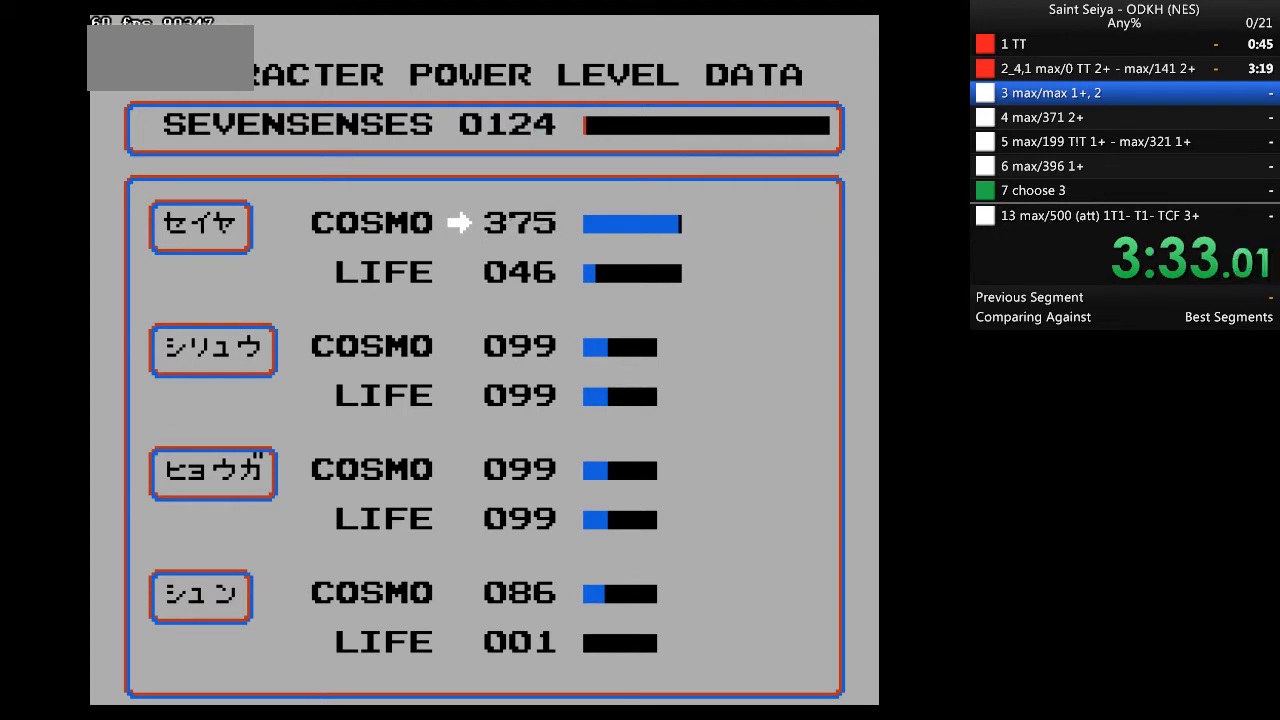
{"buttons": ["A"], "events": []}
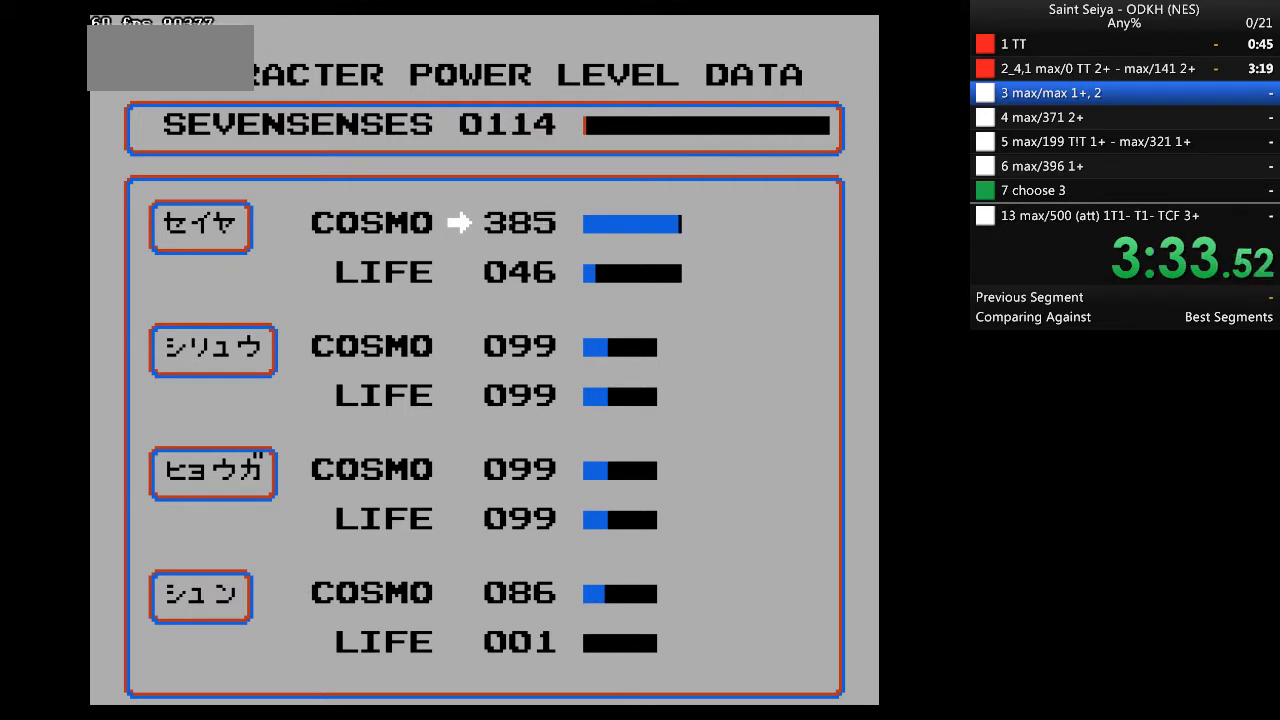
{"buttons": ["A"], "events": []}
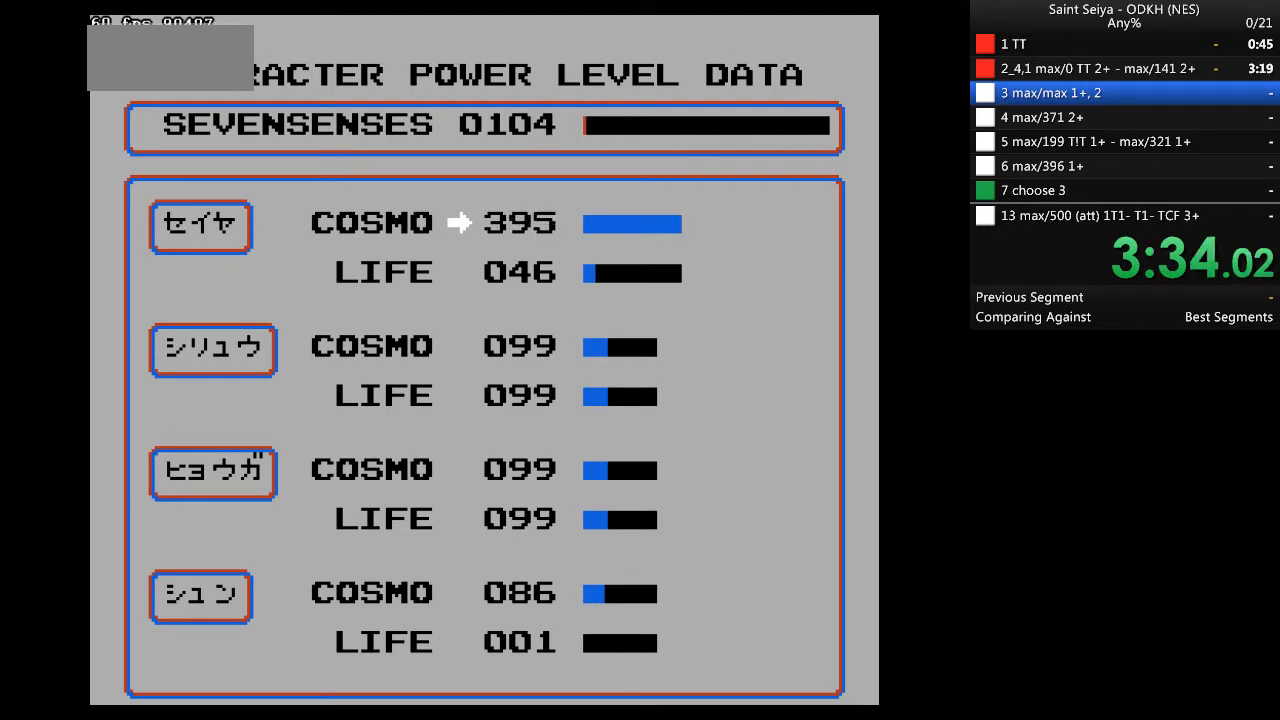
{"buttons": ["A"], "events": [[367, "DPAD_DOWN", "down"], [500, "DPAD_DOWN", "up"]]}
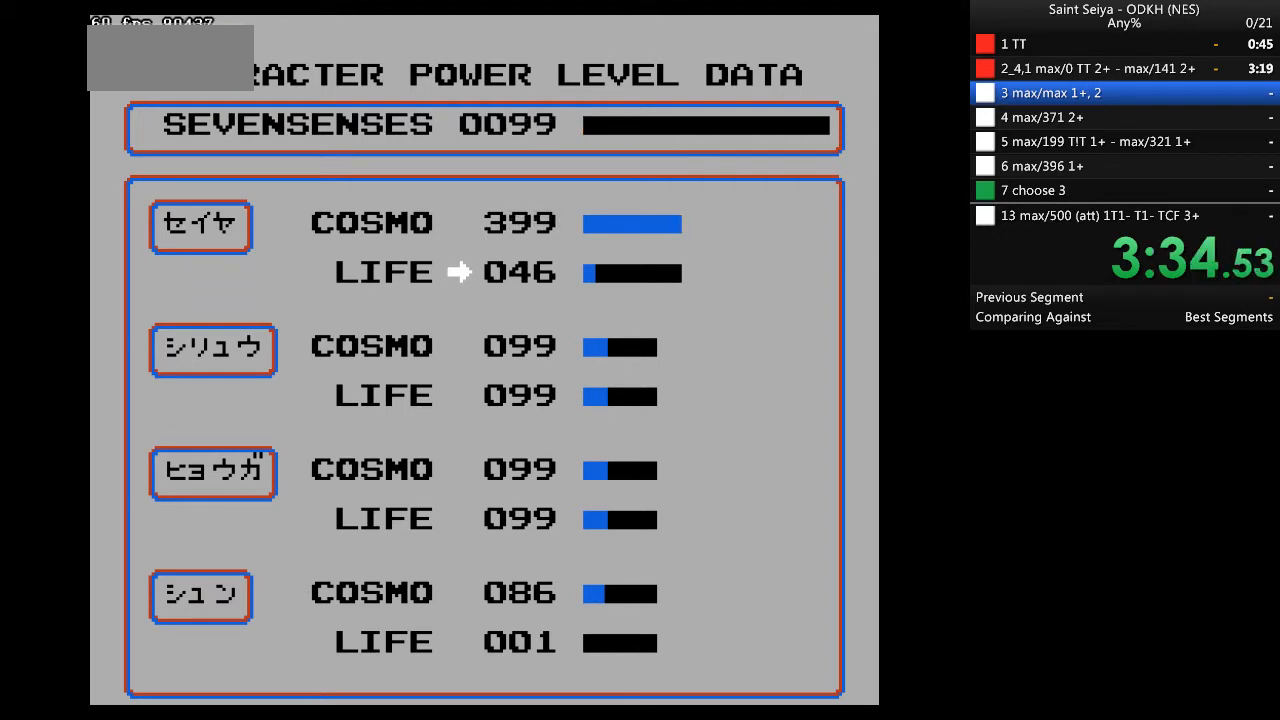
{"buttons": ["A"], "events": []}
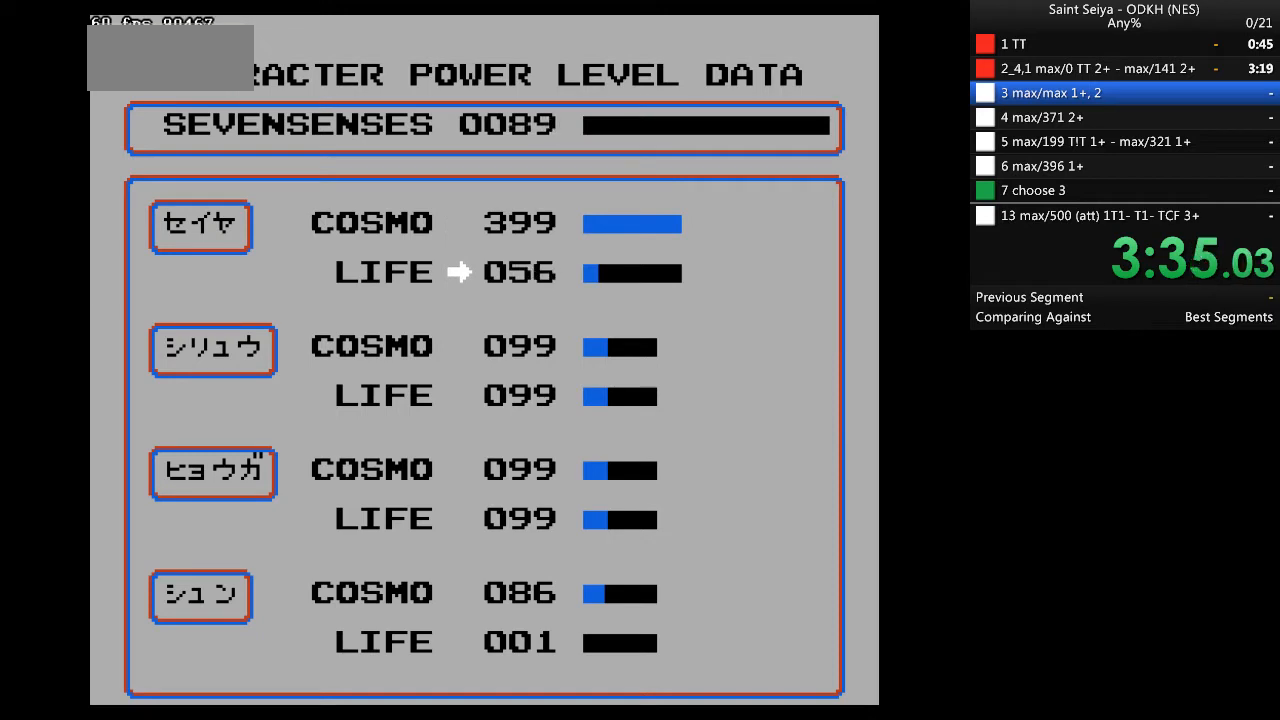
{"buttons": ["A"], "events": []}
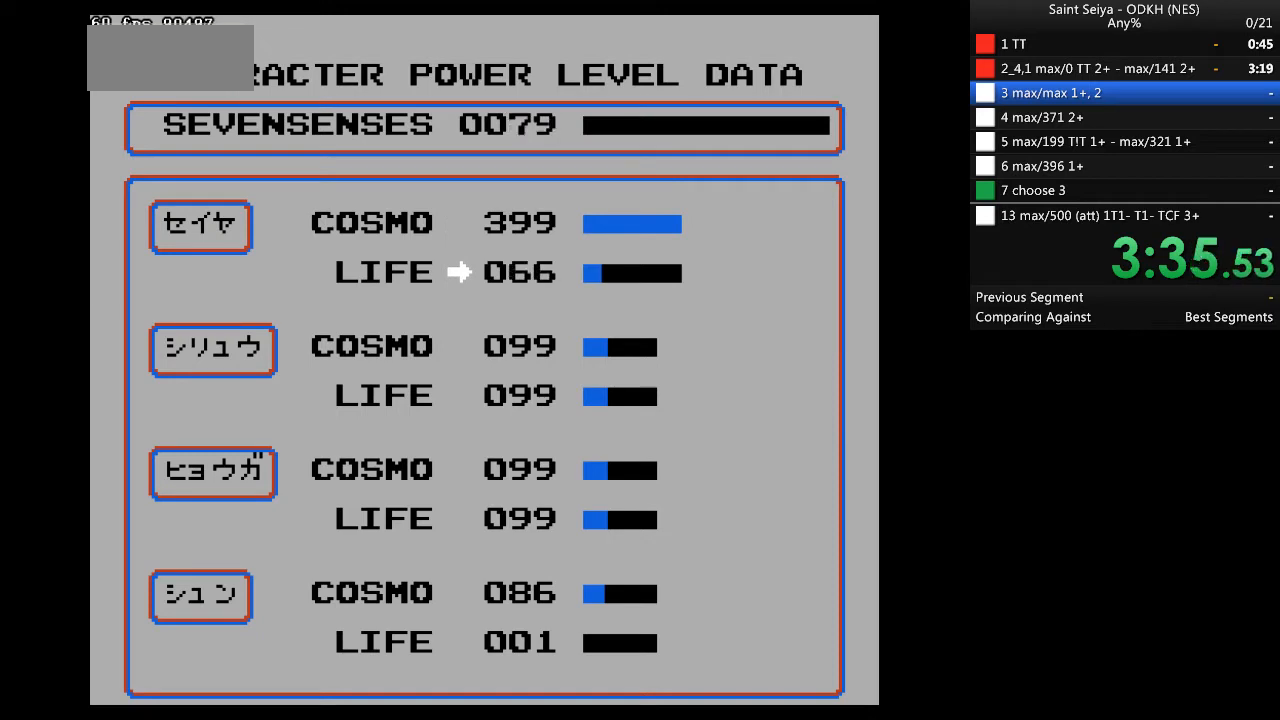
{"buttons": ["A"], "events": []}
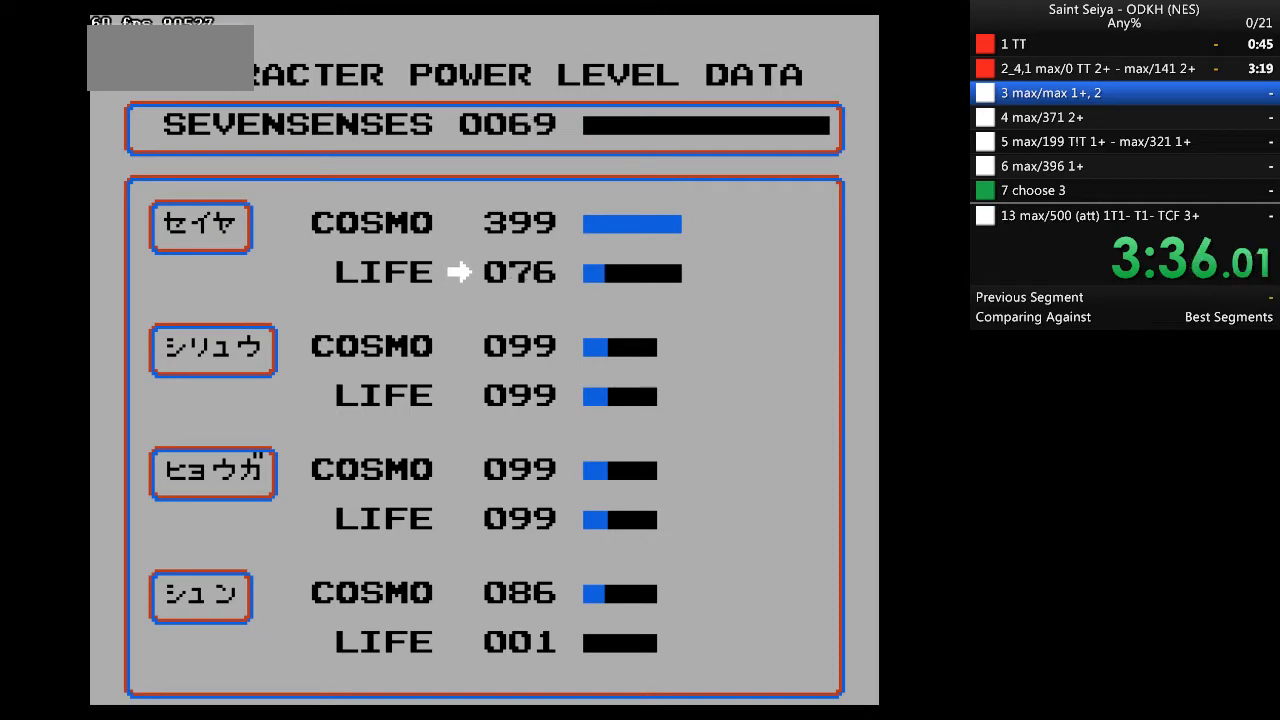
{"buttons": ["A"], "events": []}
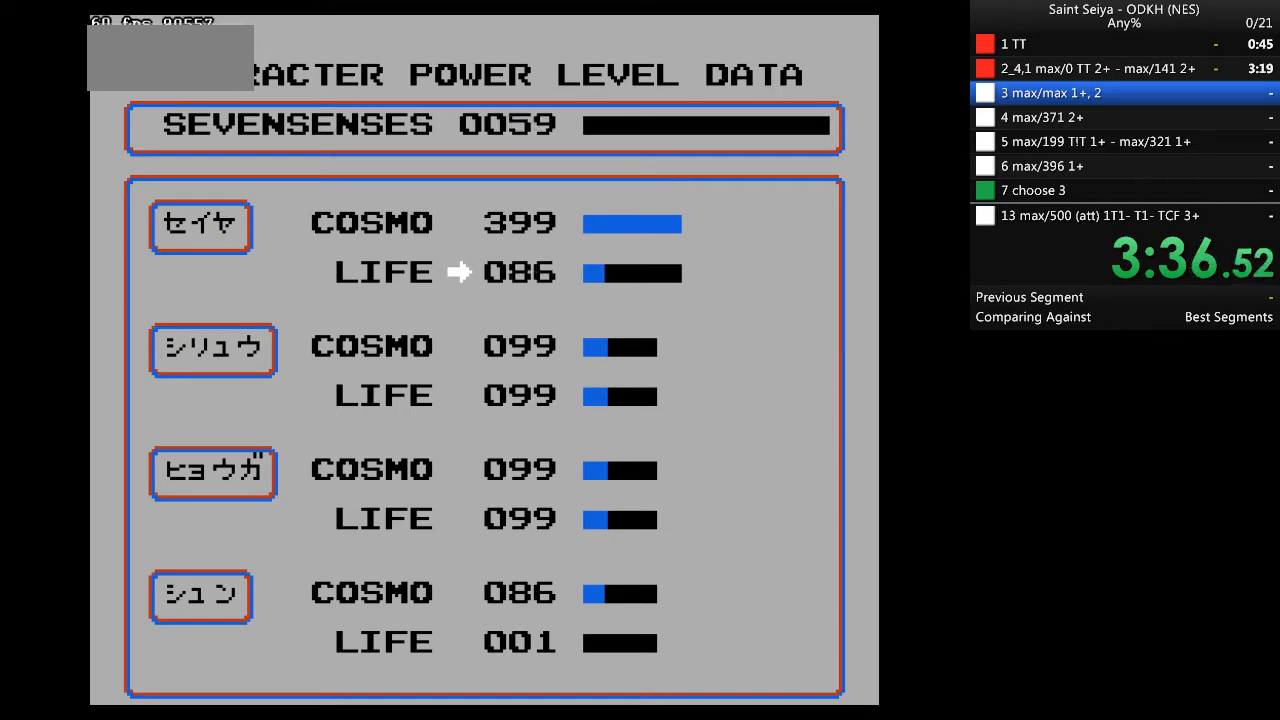
{"buttons": ["A"], "events": []}
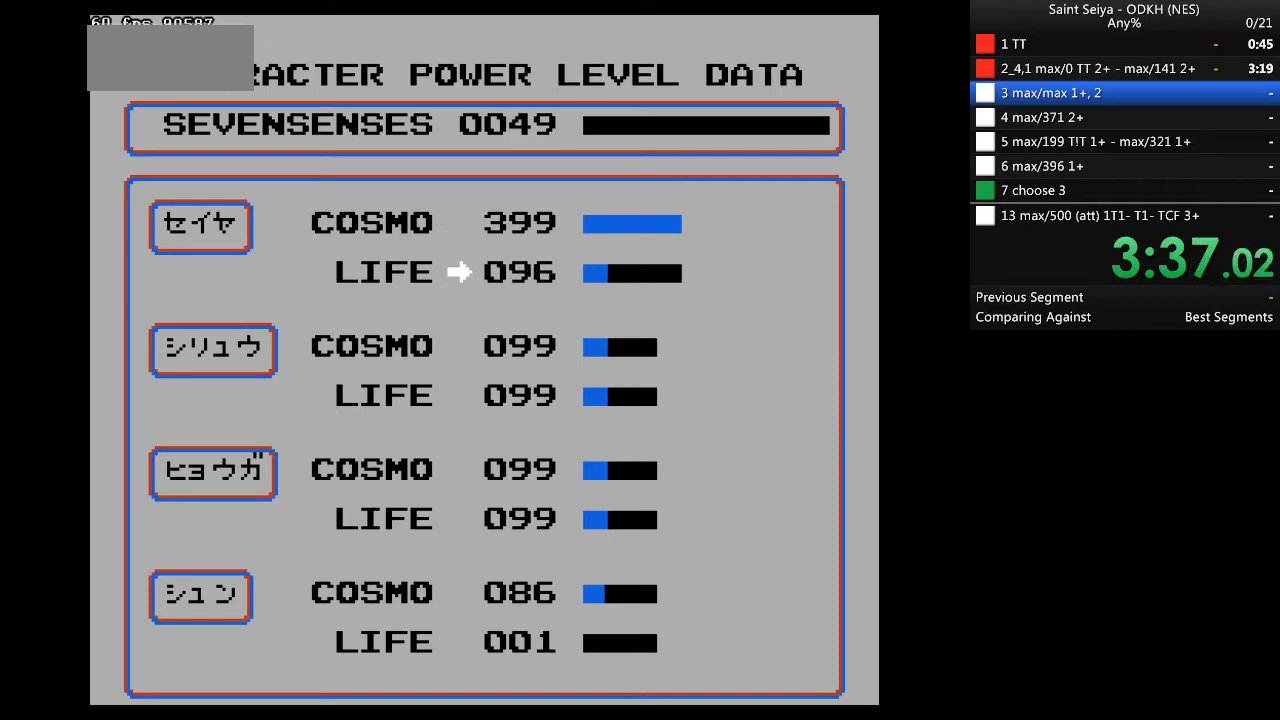
{"buttons": ["A"], "events": []}
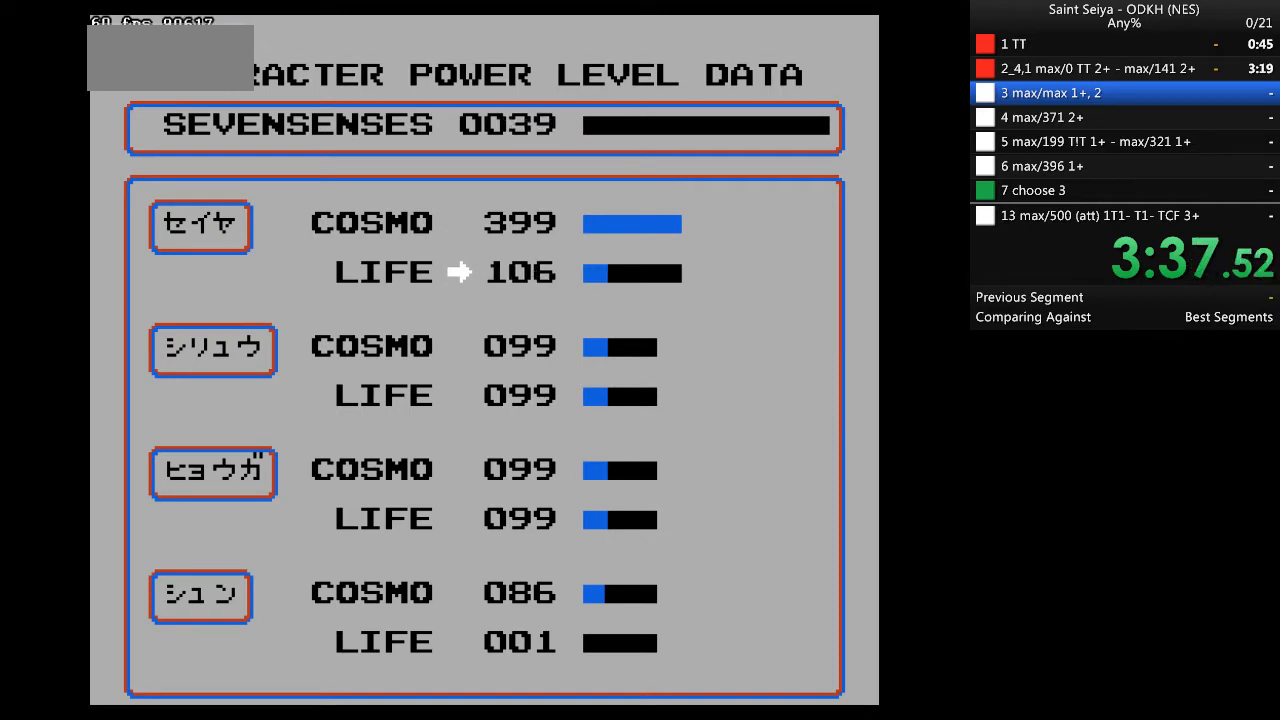
{"buttons": ["A"], "events": []}
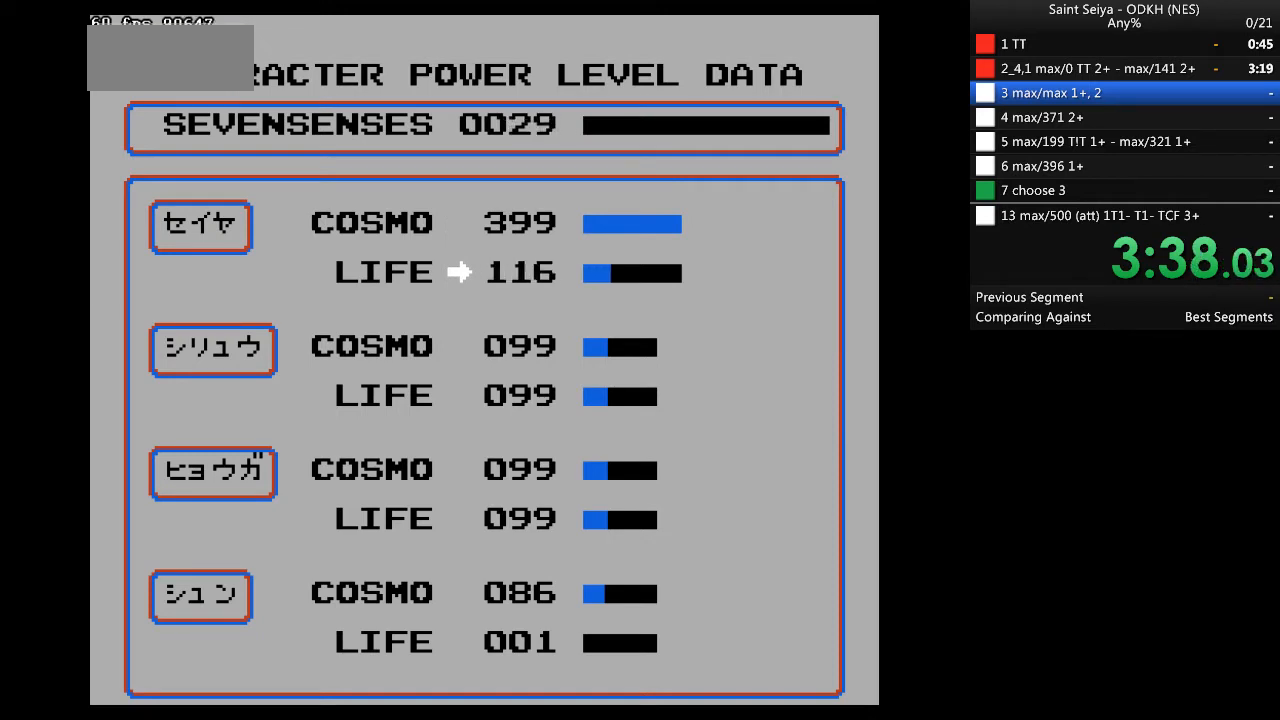
{"buttons": ["A"], "events": []}
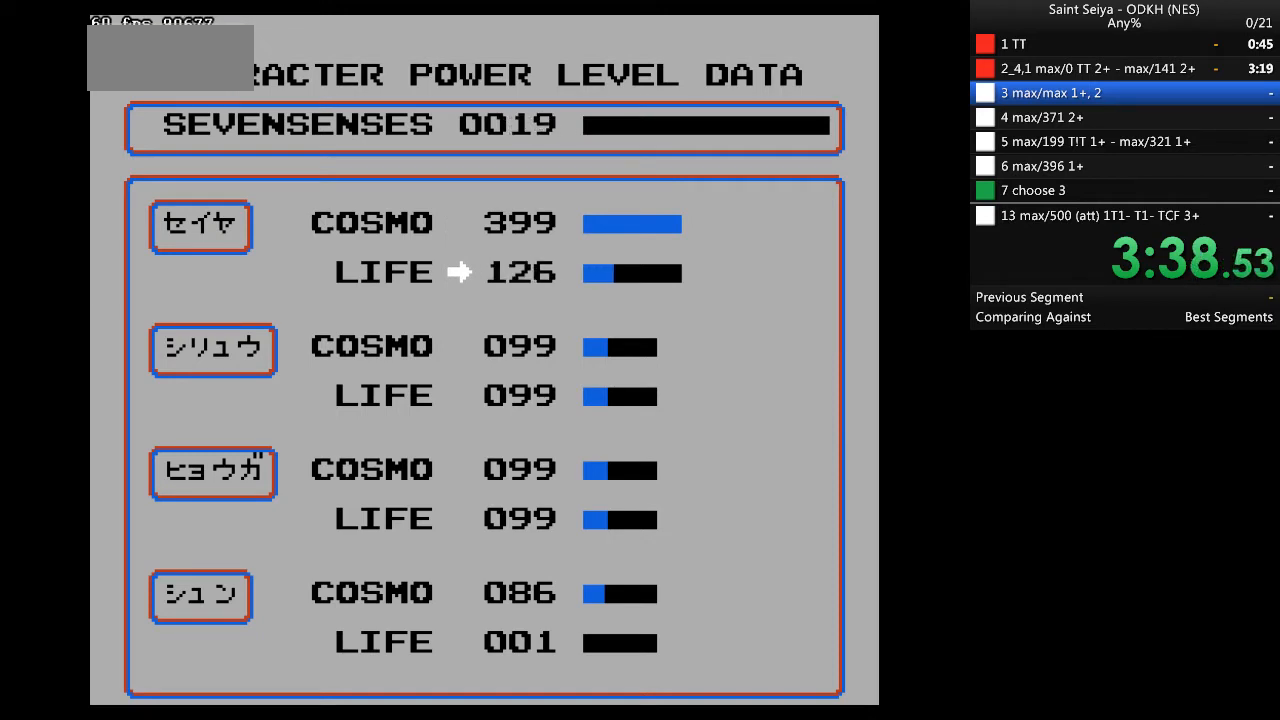
{"buttons": ["A"], "events": []}
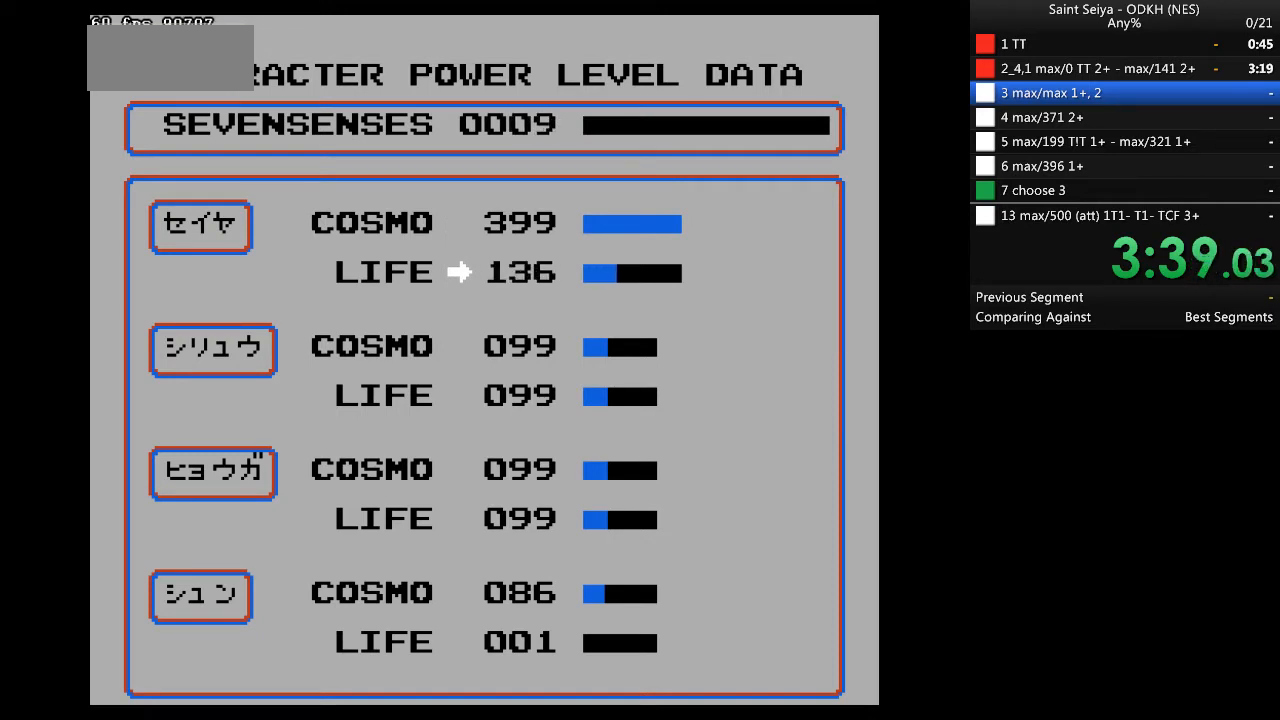
{"buttons": ["A"], "events": []}
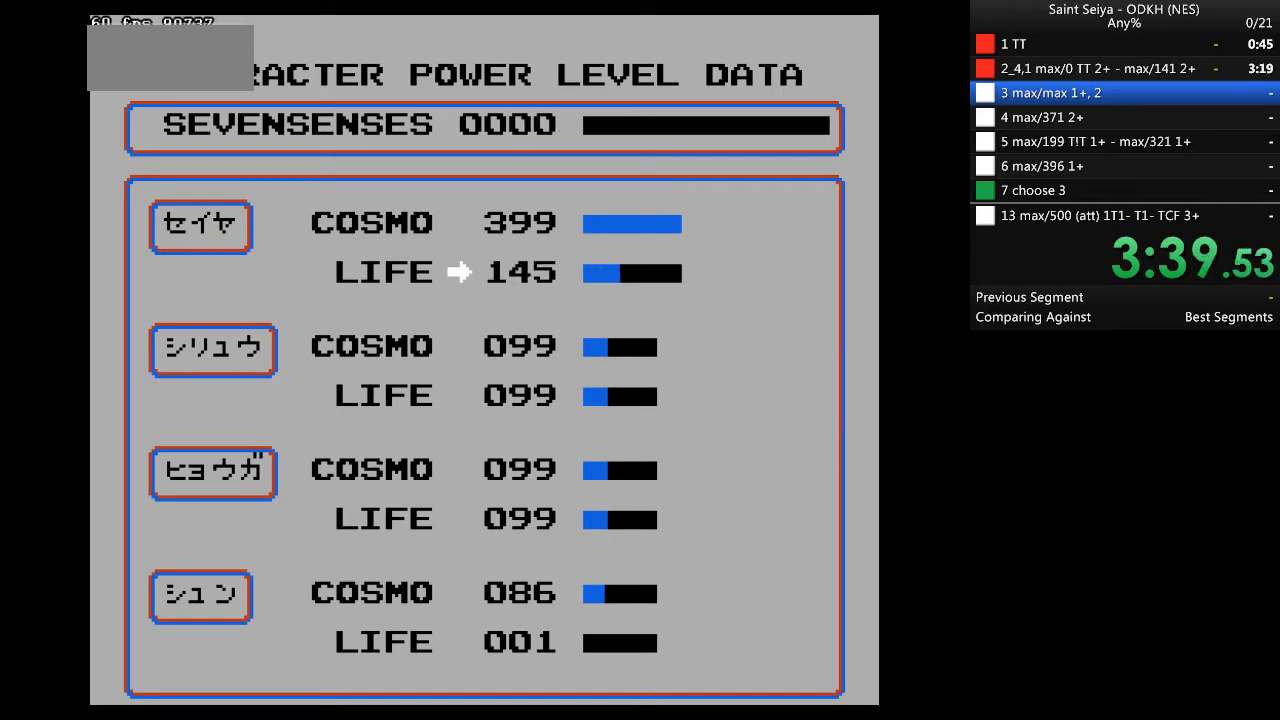
{"buttons": ["DPAD_RIGHT"], "events": [[100, "START", "down"], [200, "A", "up"], [200, "DPAD_RIGHT", "down"], [200, "START", "up"], [333, "A", "down"], [433, "A", "up"]]}
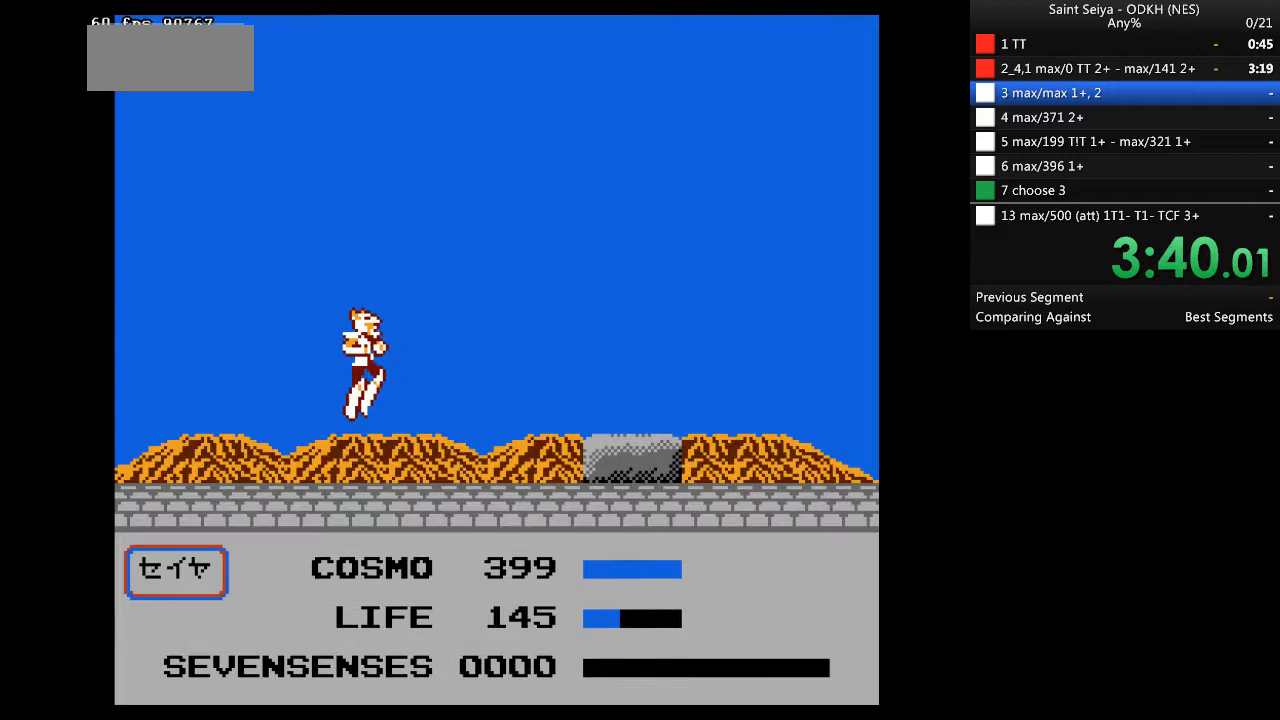
{"buttons": ["DPAD_RIGHT"], "events": []}